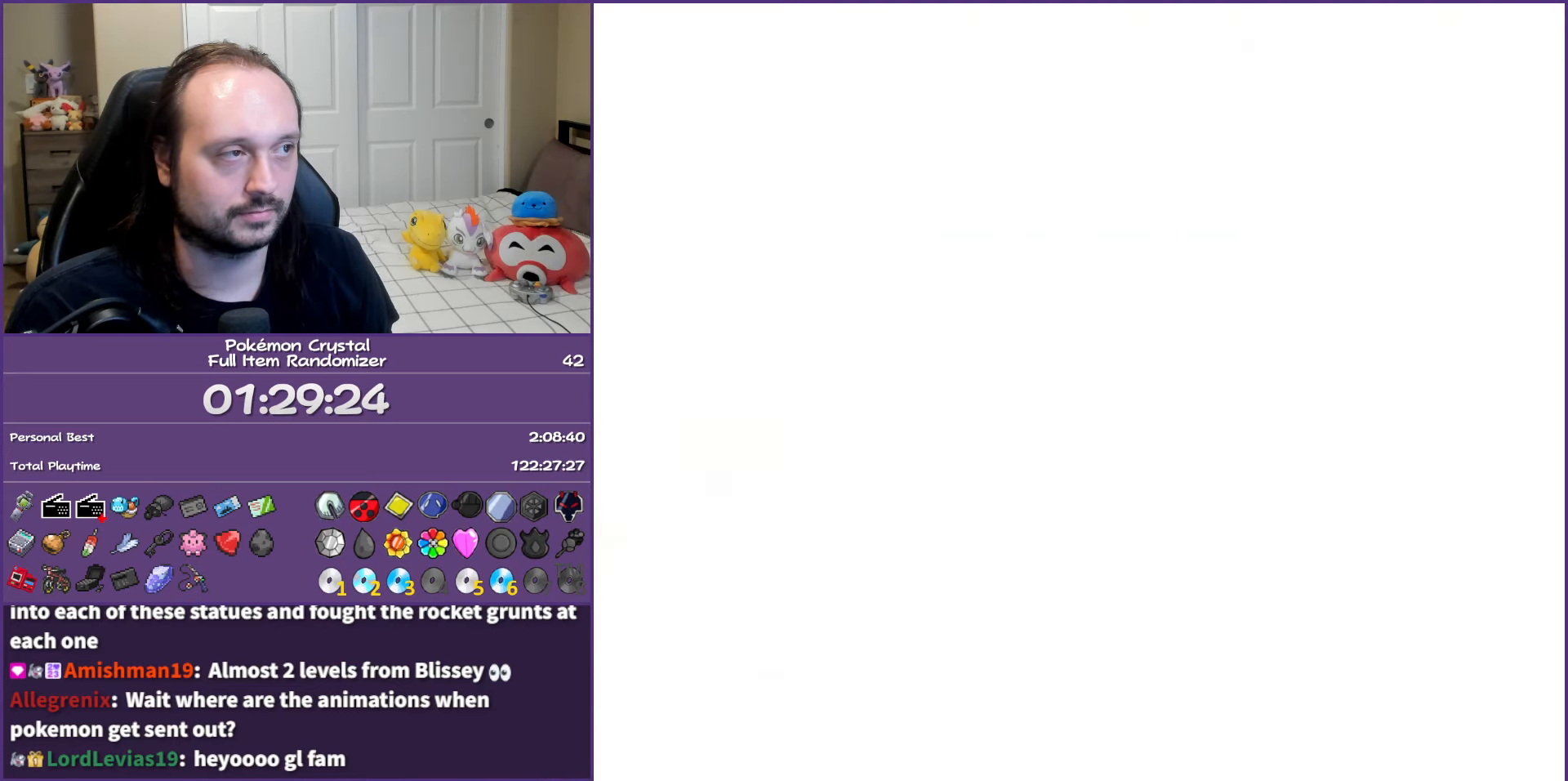
Gameplay with a controller (Nintendo layout); each line is a JSON object with the inputs held at the frame after it. "events" lists button and stick changes between this image and that frame as [ms after this image, input, new state], when the widget could be followed in between. Not read: L3 R3.
{"buttons": [], "events": [[17, "B", "down"], [100, "B", "up"], [200, "B", "down"], [283, "B", "up"], [367, "B", "down"], [450, "B", "up"]]}
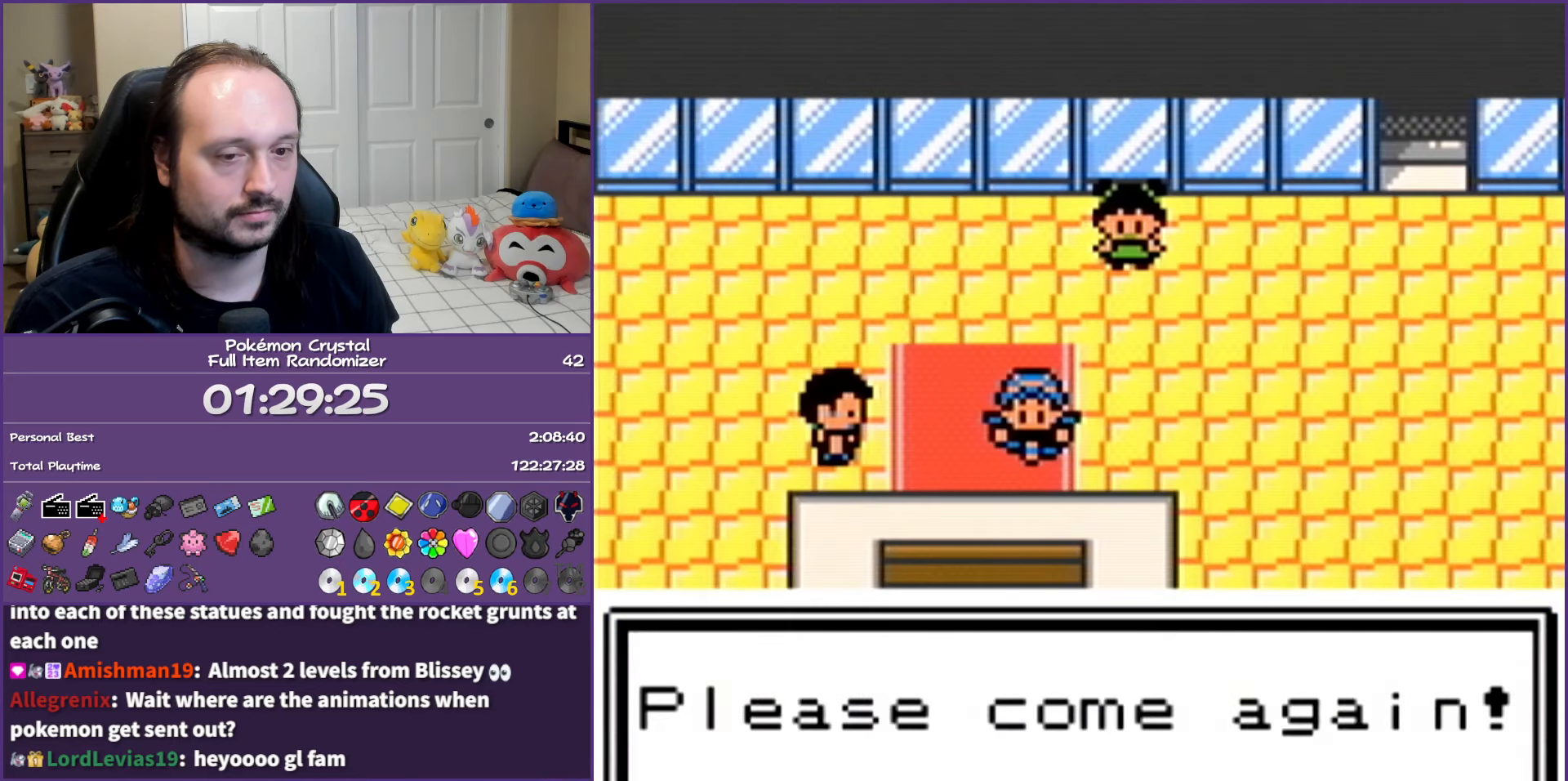
{"buttons": ["DPAD_LEFT"], "events": [[33, "B", "down"], [50, "DPAD_UP", "down"], [133, "B", "up"], [250, "DPAD_LEFT", "down"], [300, "DPAD_UP", "up"]]}
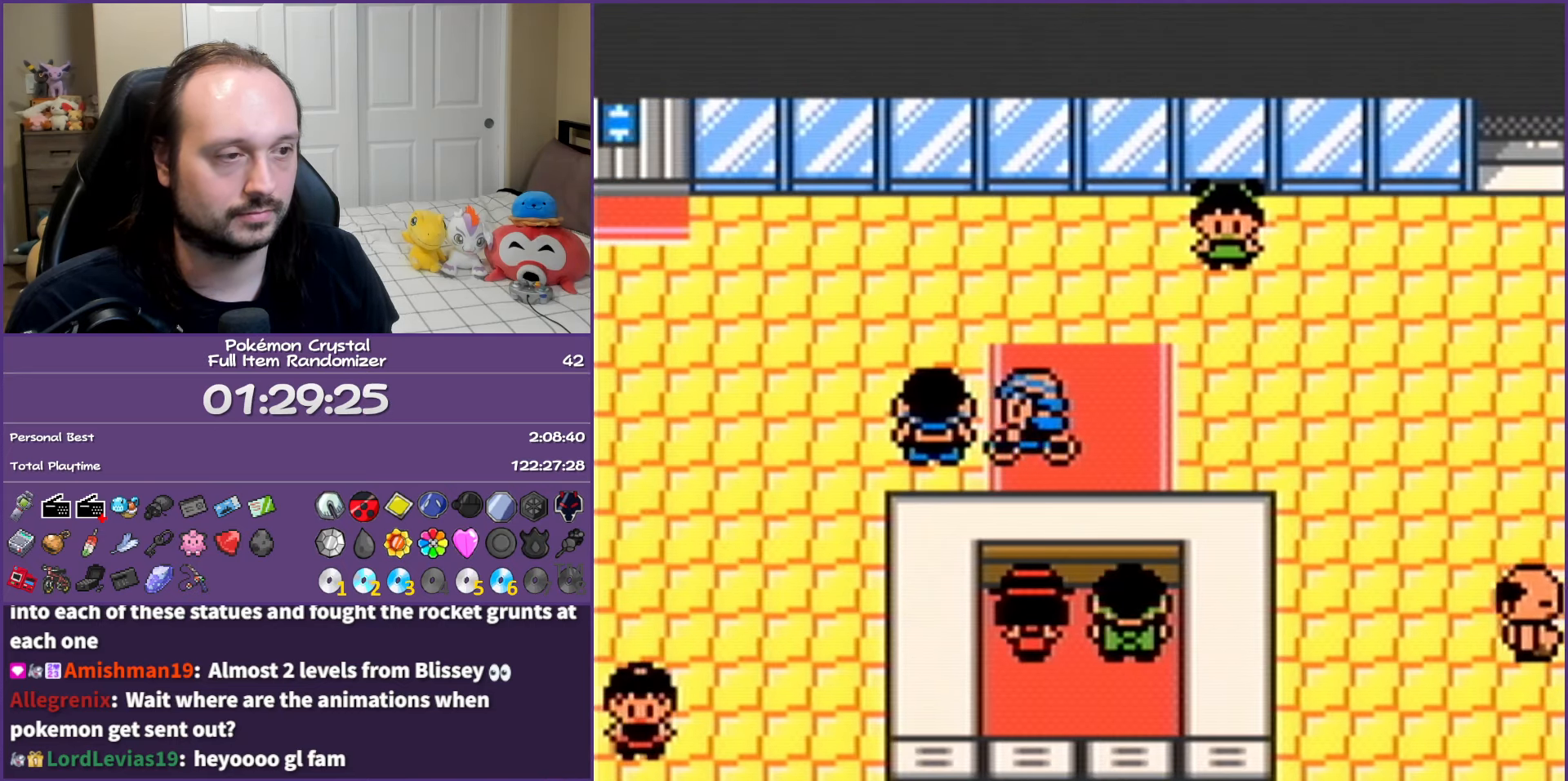
{"buttons": ["DPAD_LEFT"], "events": [[167, "DPAD_UP", "down"], [183, "DPAD_LEFT", "up"], [283, "DPAD_LEFT", "down"], [350, "DPAD_UP", "up"]]}
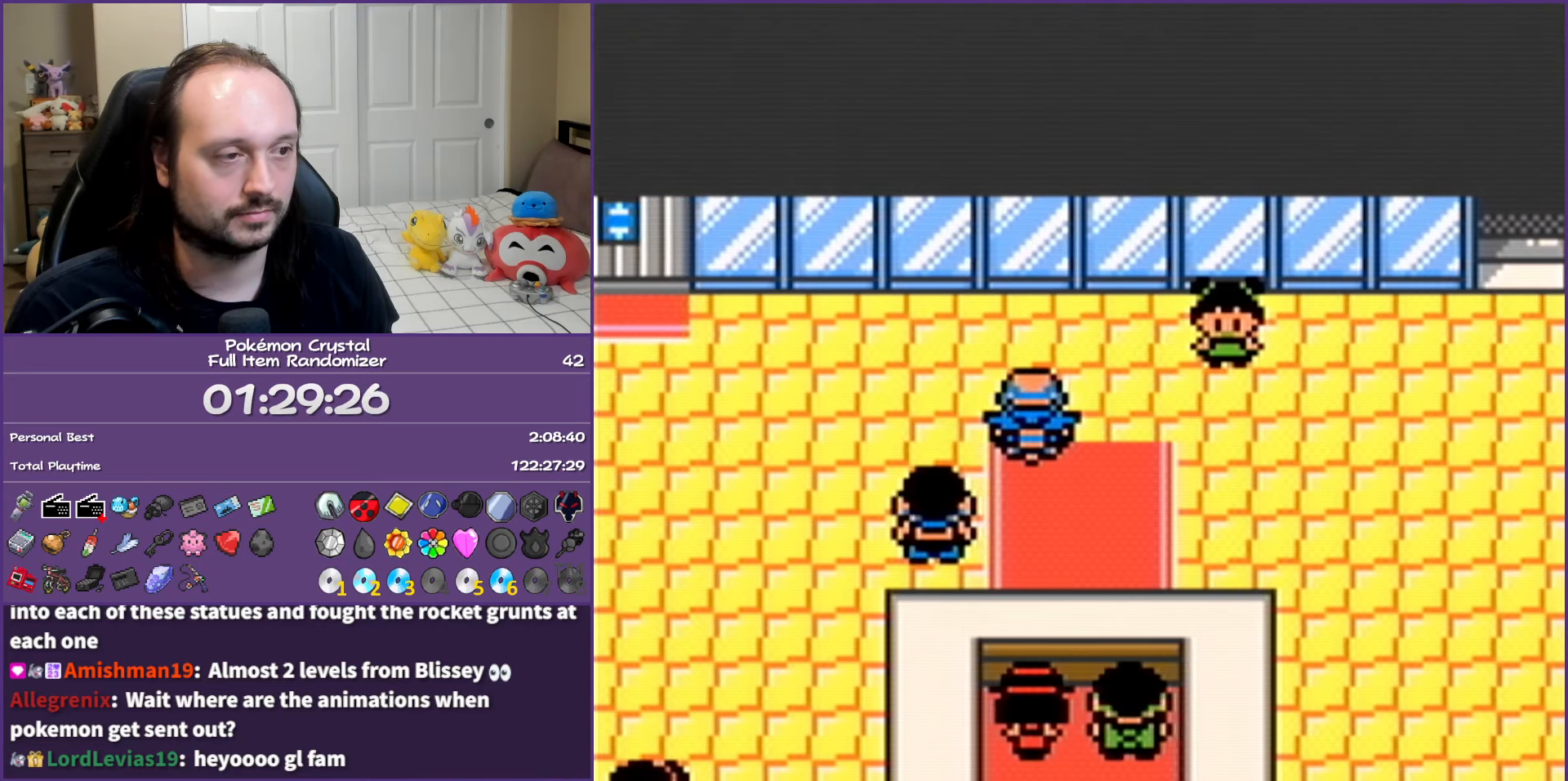
{"buttons": ["DPAD_LEFT"], "events": []}
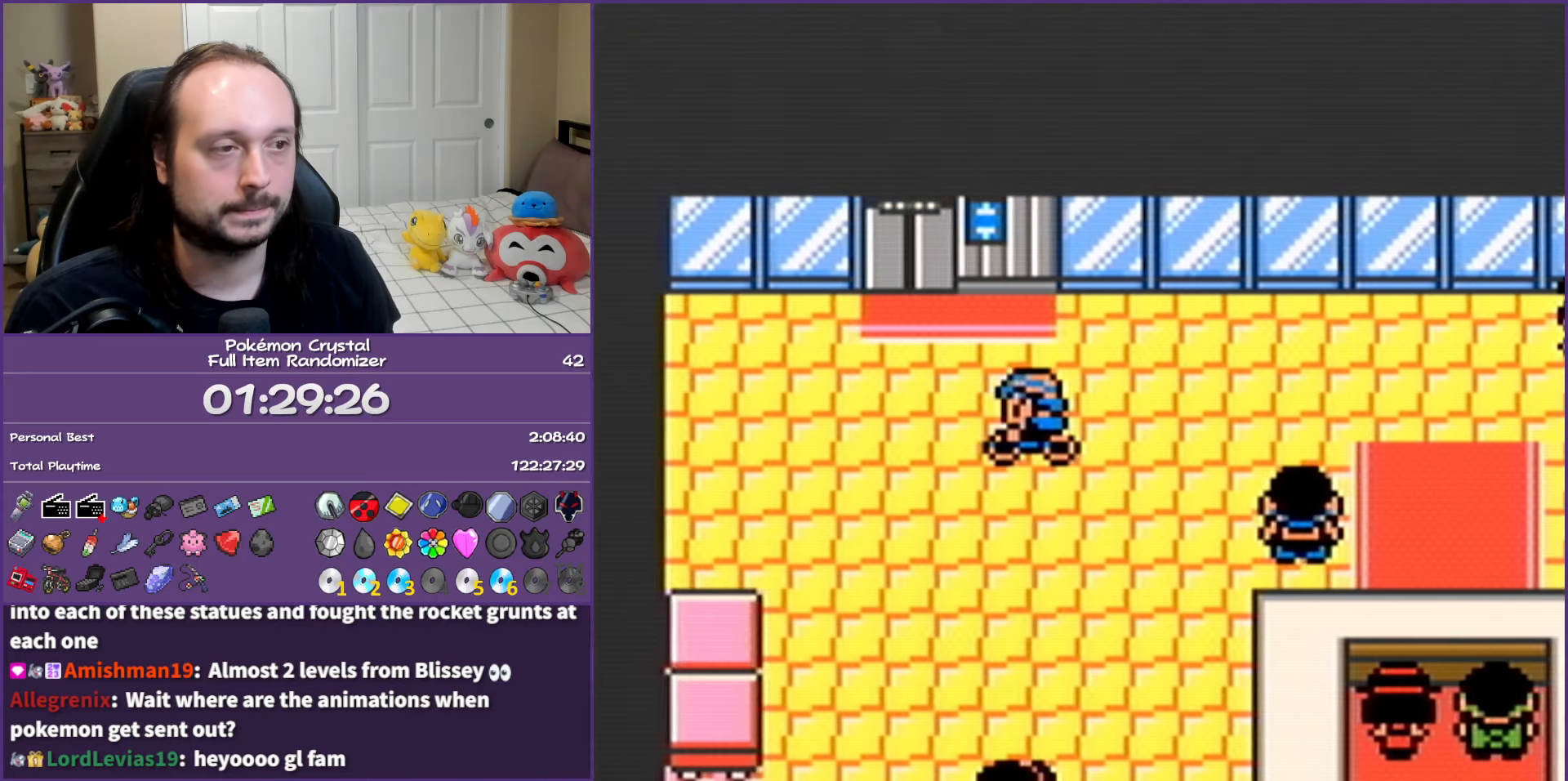
{"buttons": [], "events": [[17, "DPAD_UP", "down"], [83, "DPAD_LEFT", "up"], [433, "DPAD_UP", "up"]]}
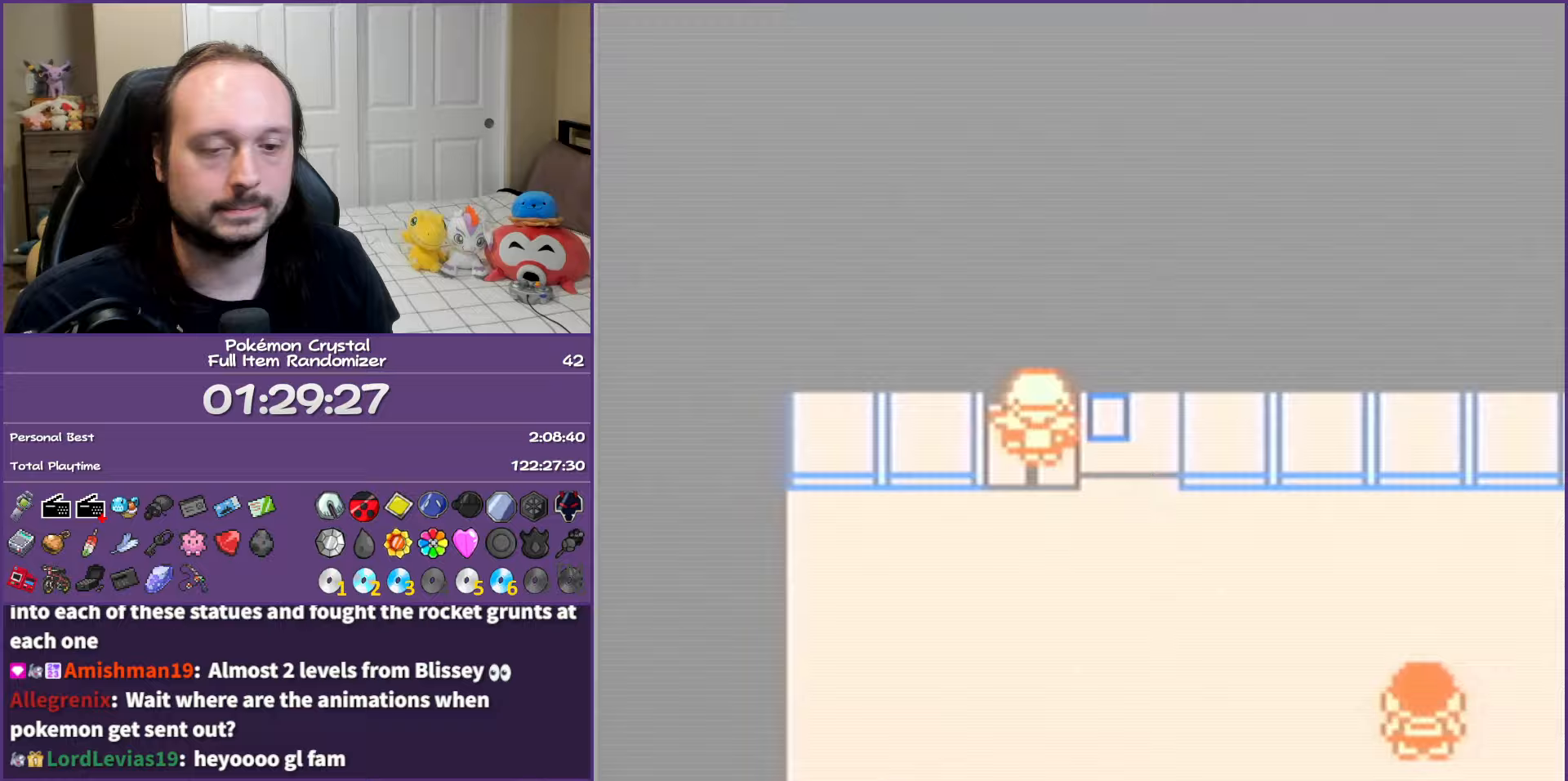
{"buttons": ["DPAD_RIGHT"], "events": [[133, "DPAD_UP", "down"], [450, "DPAD_RIGHT", "down"], [450, "DPAD_UP", "up"]]}
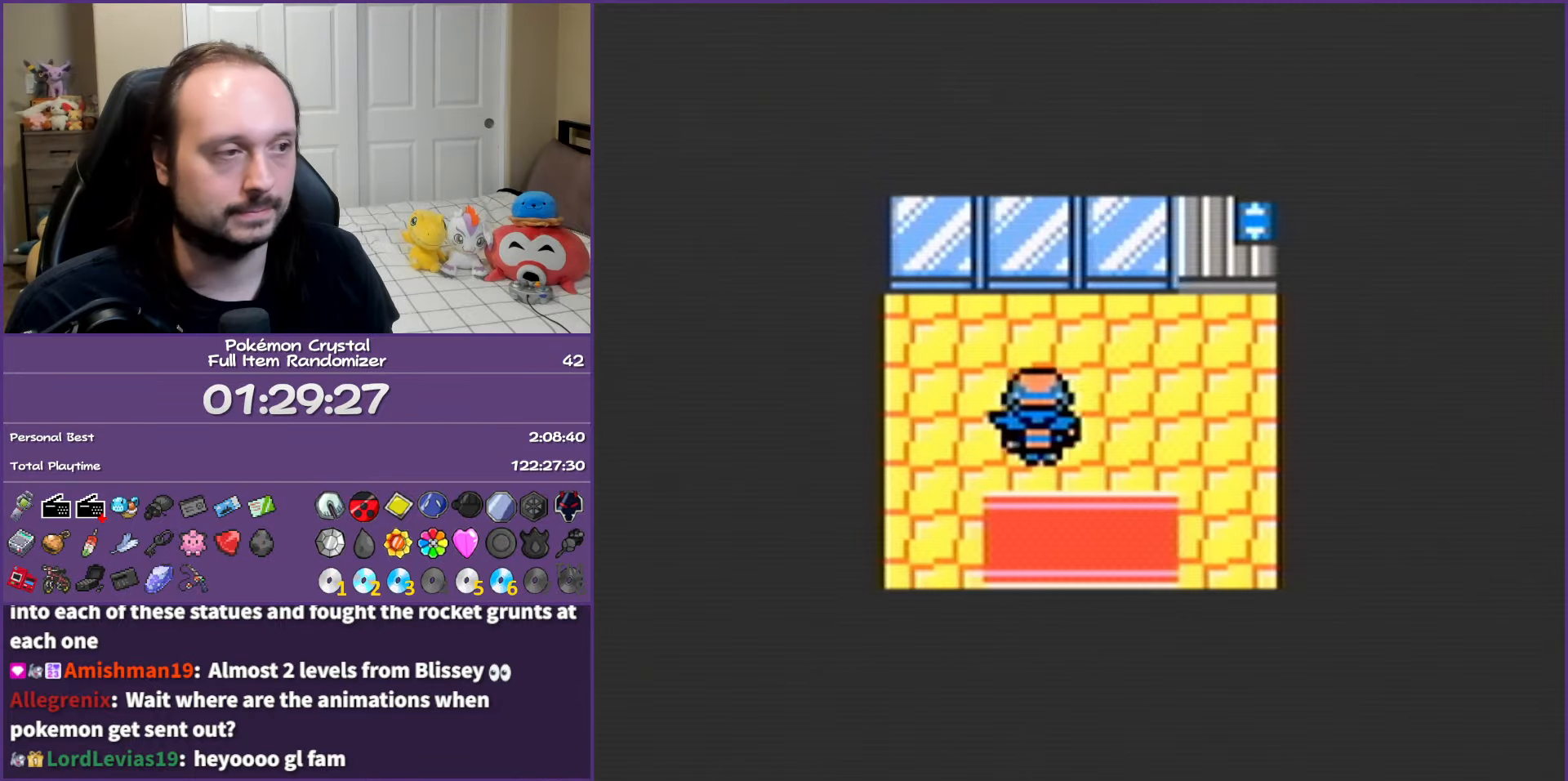
{"buttons": [], "events": [[317, "DPAD_RIGHT", "up"], [317, "DPAD_UP", "down"], [500, "DPAD_UP", "up"]]}
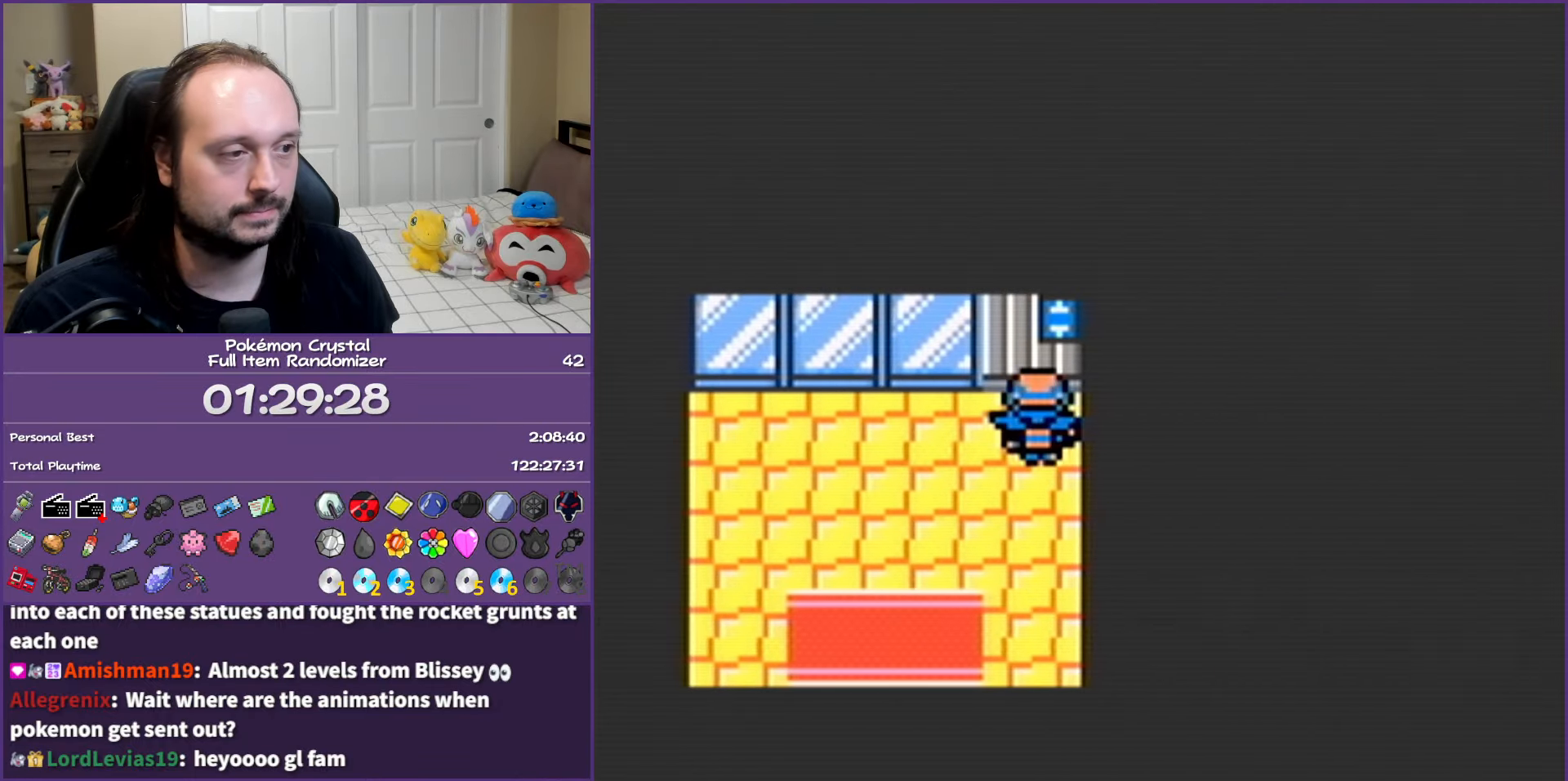
{"buttons": [], "events": [[17, "A", "down"], [100, "A", "up"], [183, "A", "down"], [250, "A", "up"]]}
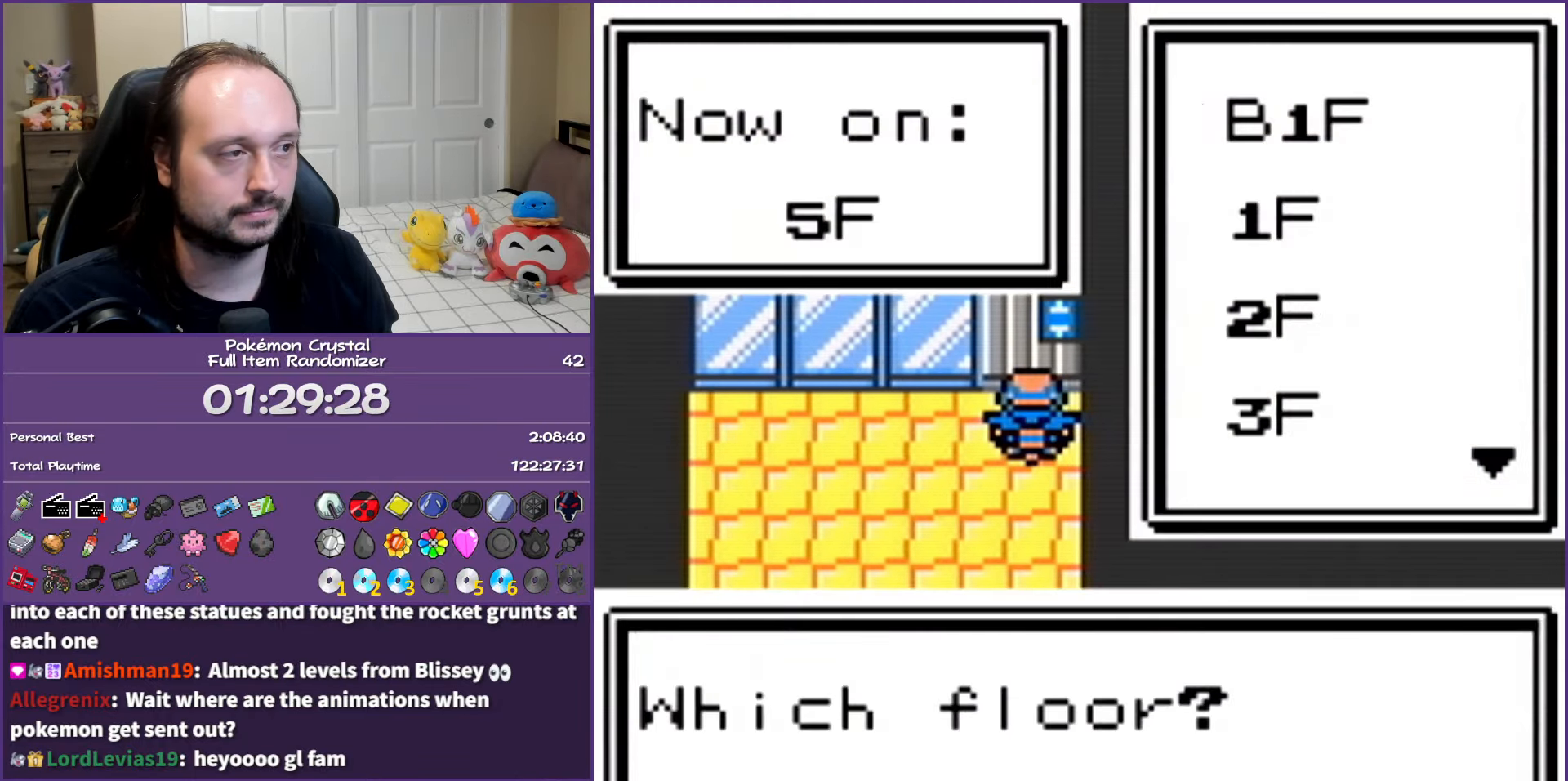
{"buttons": [], "events": [[133, "DPAD_DOWN", "down"], [233, "A", "down"], [233, "DPAD_DOWN", "up"], [317, "A", "up"], [400, "A", "down"], [500, "A", "up"]]}
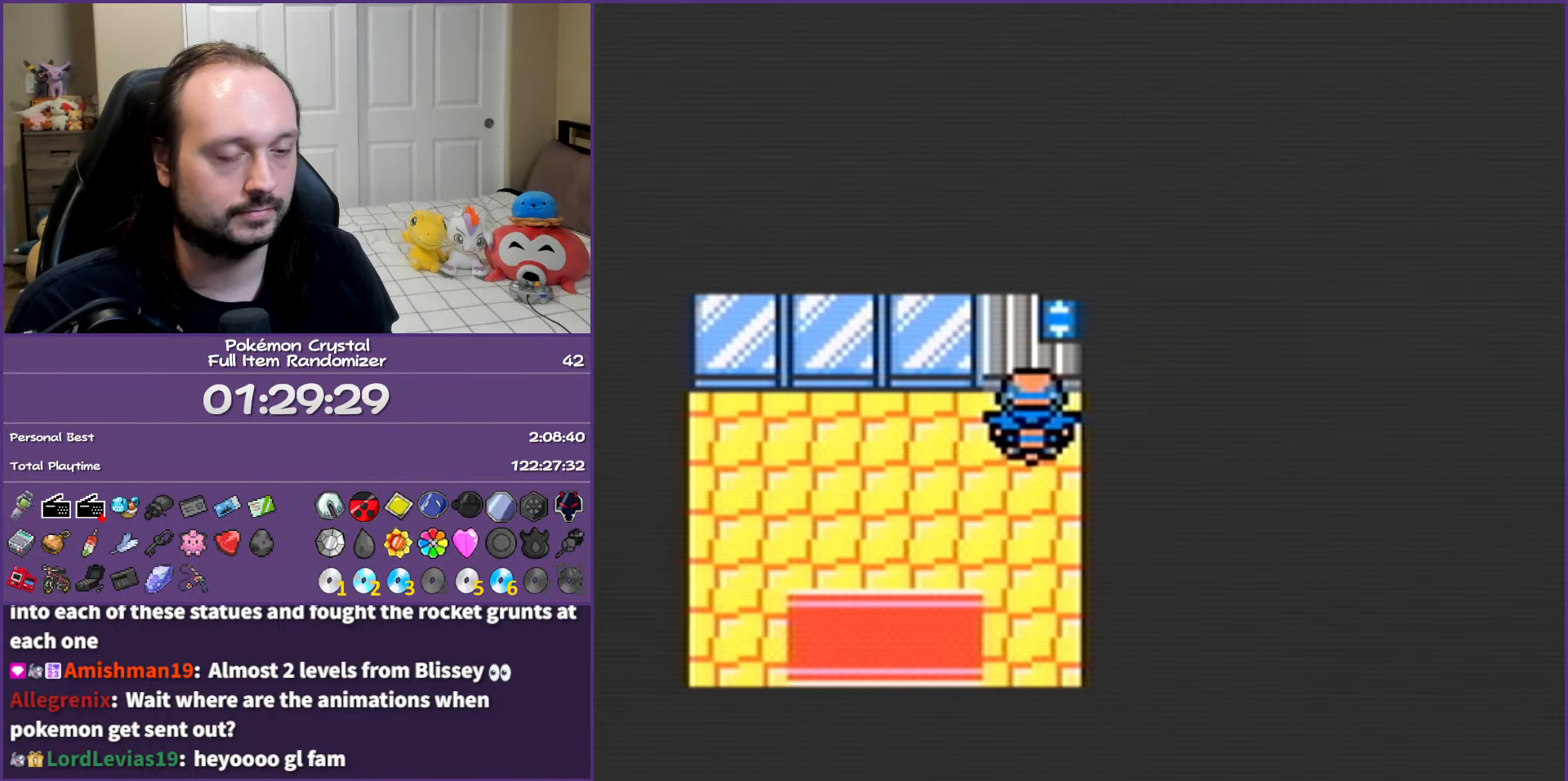
{"buttons": ["B"], "events": [[100, "B", "down"], [233, "B", "up"], [300, "B", "down"], [417, "B", "up"], [500, "B", "down"]]}
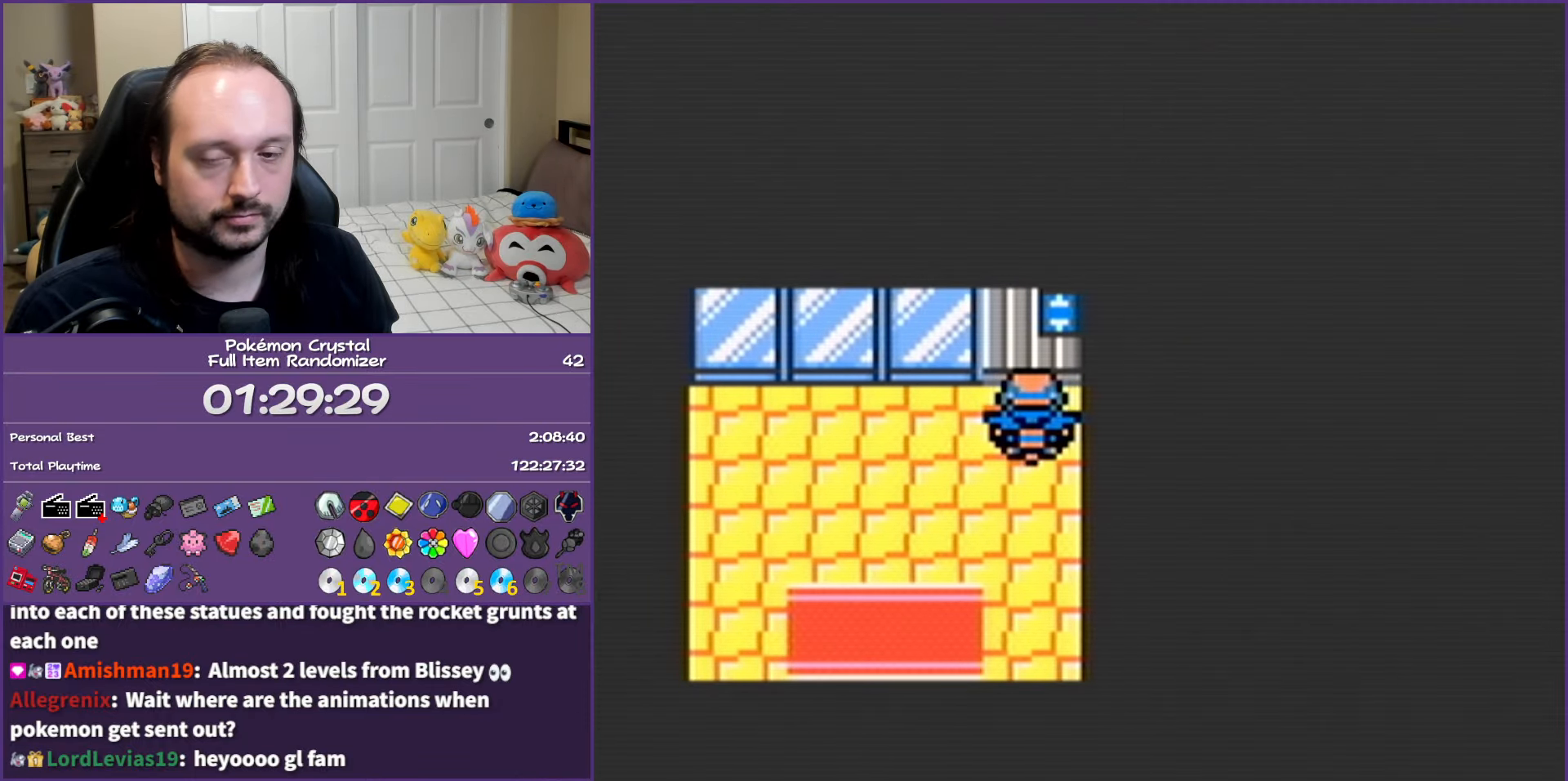
{"buttons": [], "events": [[100, "B", "up"], [183, "B", "down"], [267, "B", "up"], [367, "B", "down"], [467, "B", "up"]]}
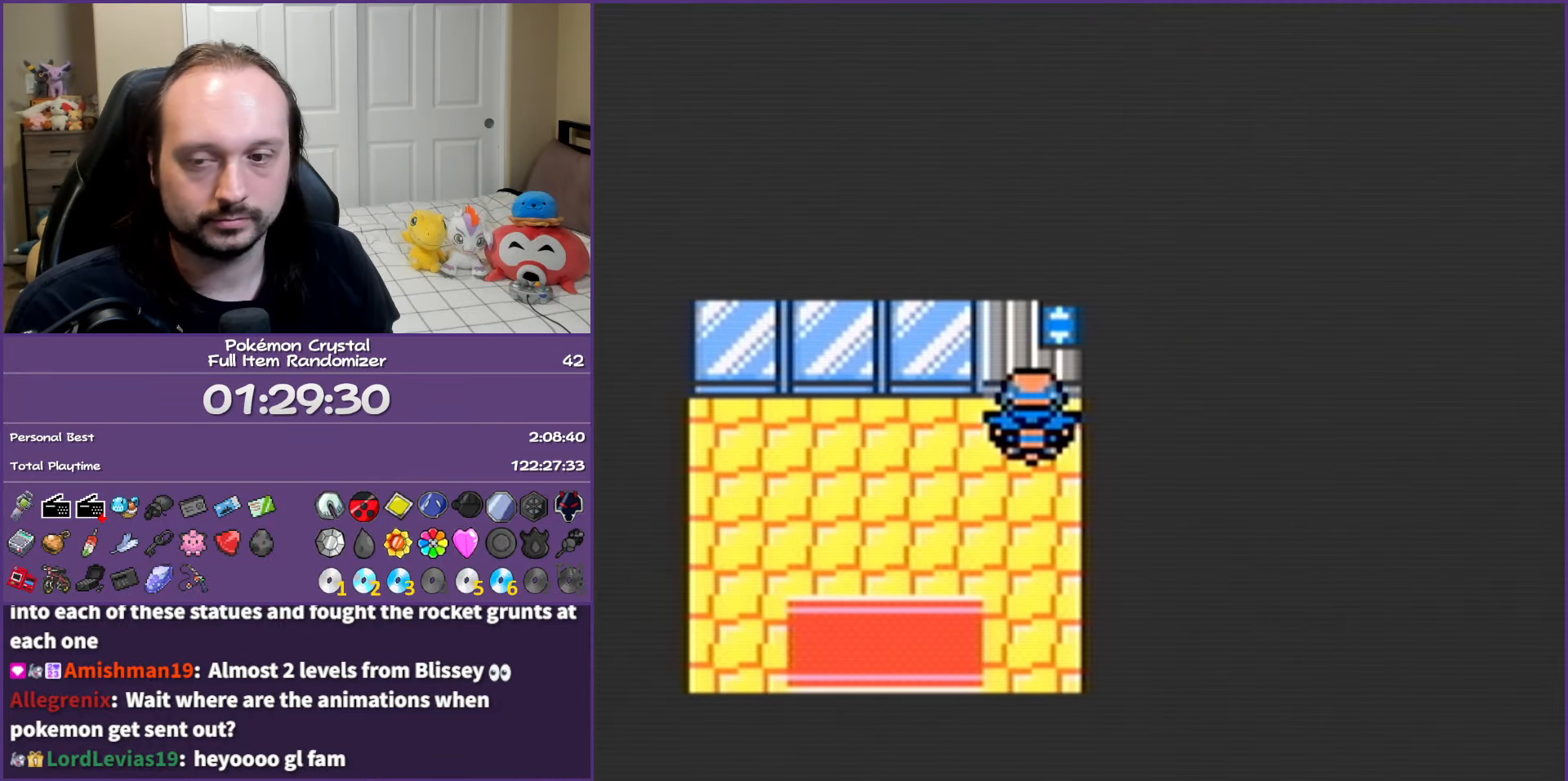
{"buttons": ["B"], "events": [[67, "B", "down"], [150, "B", "up"], [250, "B", "down"], [350, "B", "up"], [433, "B", "down"]]}
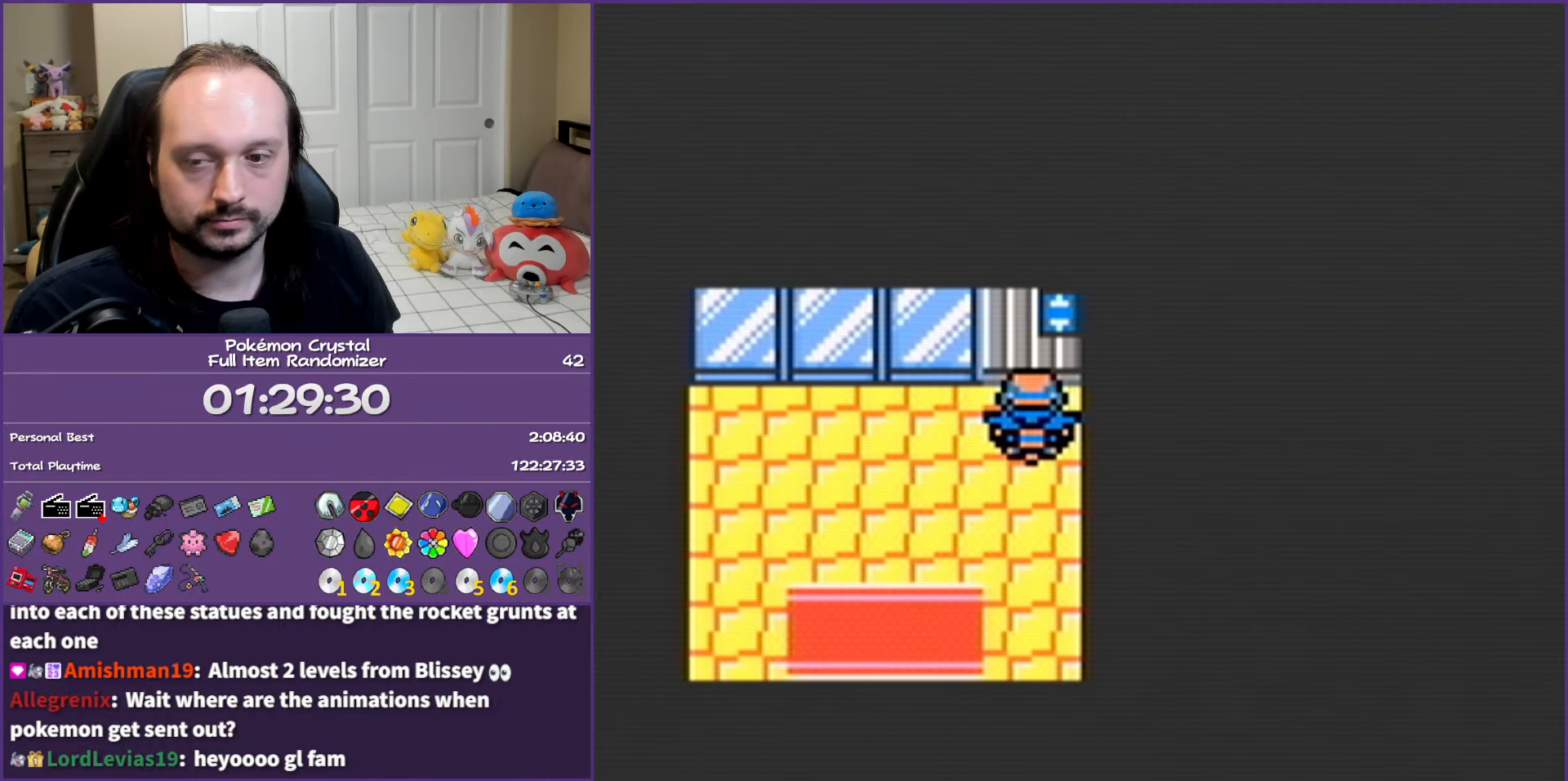
{"buttons": ["B"], "events": [[33, "B", "up"], [117, "B", "down"], [217, "B", "up"], [283, "B", "down"], [383, "B", "up"], [483, "B", "down"]]}
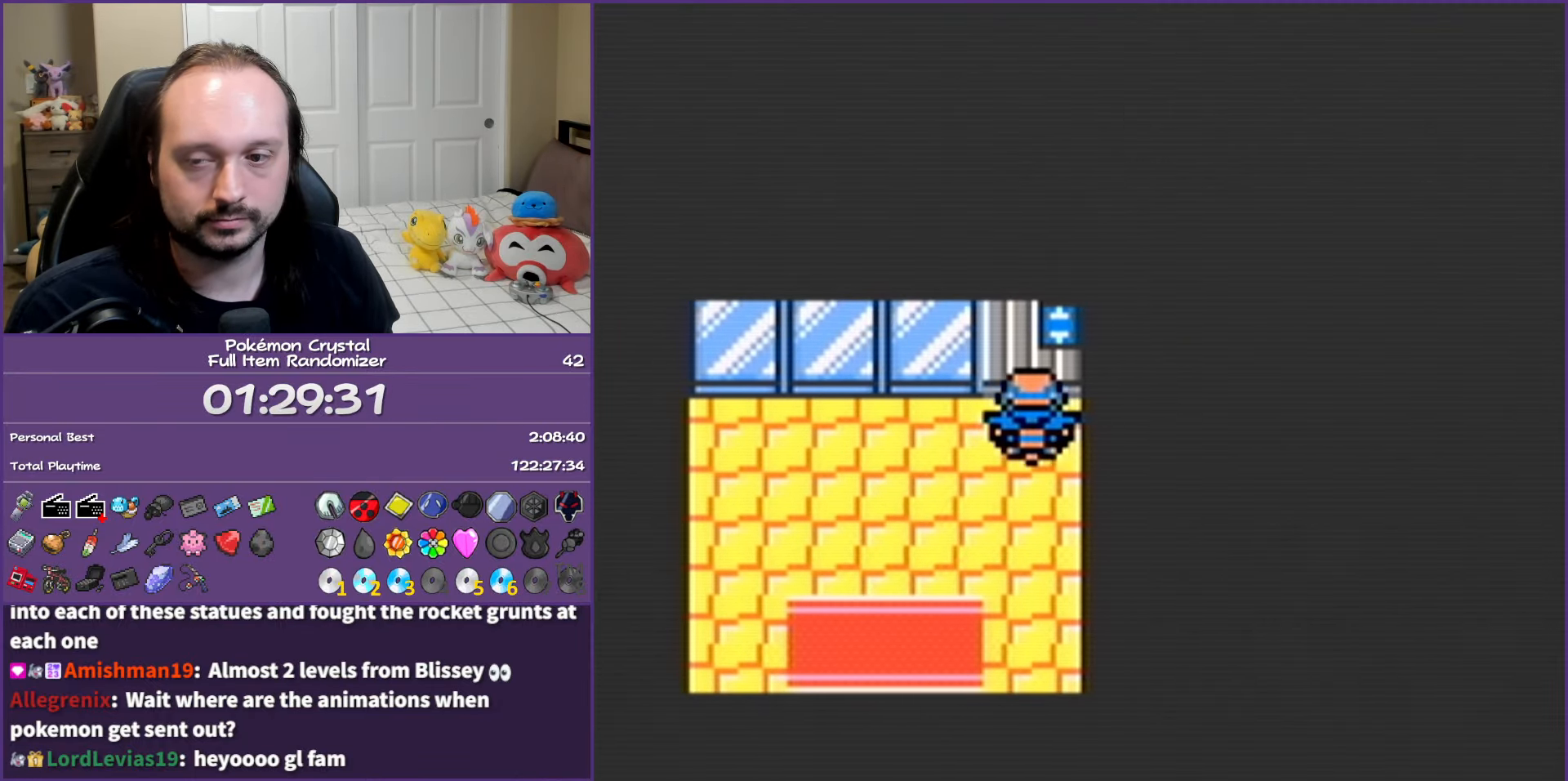
{"buttons": [], "events": [[83, "B", "up"], [167, "B", "down"], [283, "B", "up"], [367, "B", "down"], [483, "B", "up"]]}
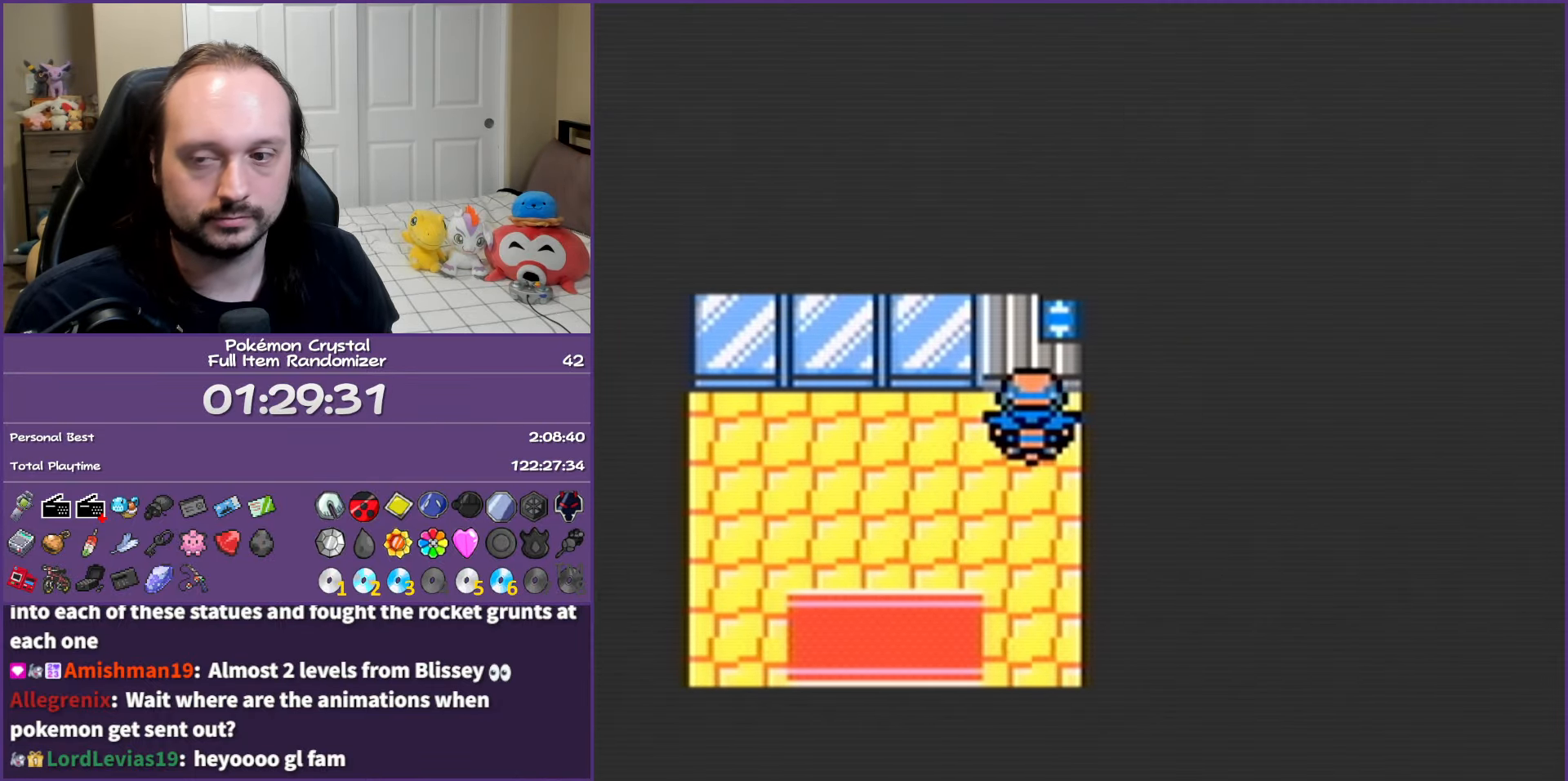
{"buttons": ["B"], "events": [[50, "B", "down"], [167, "B", "up"], [250, "B", "down"], [367, "B", "up"], [450, "B", "down"]]}
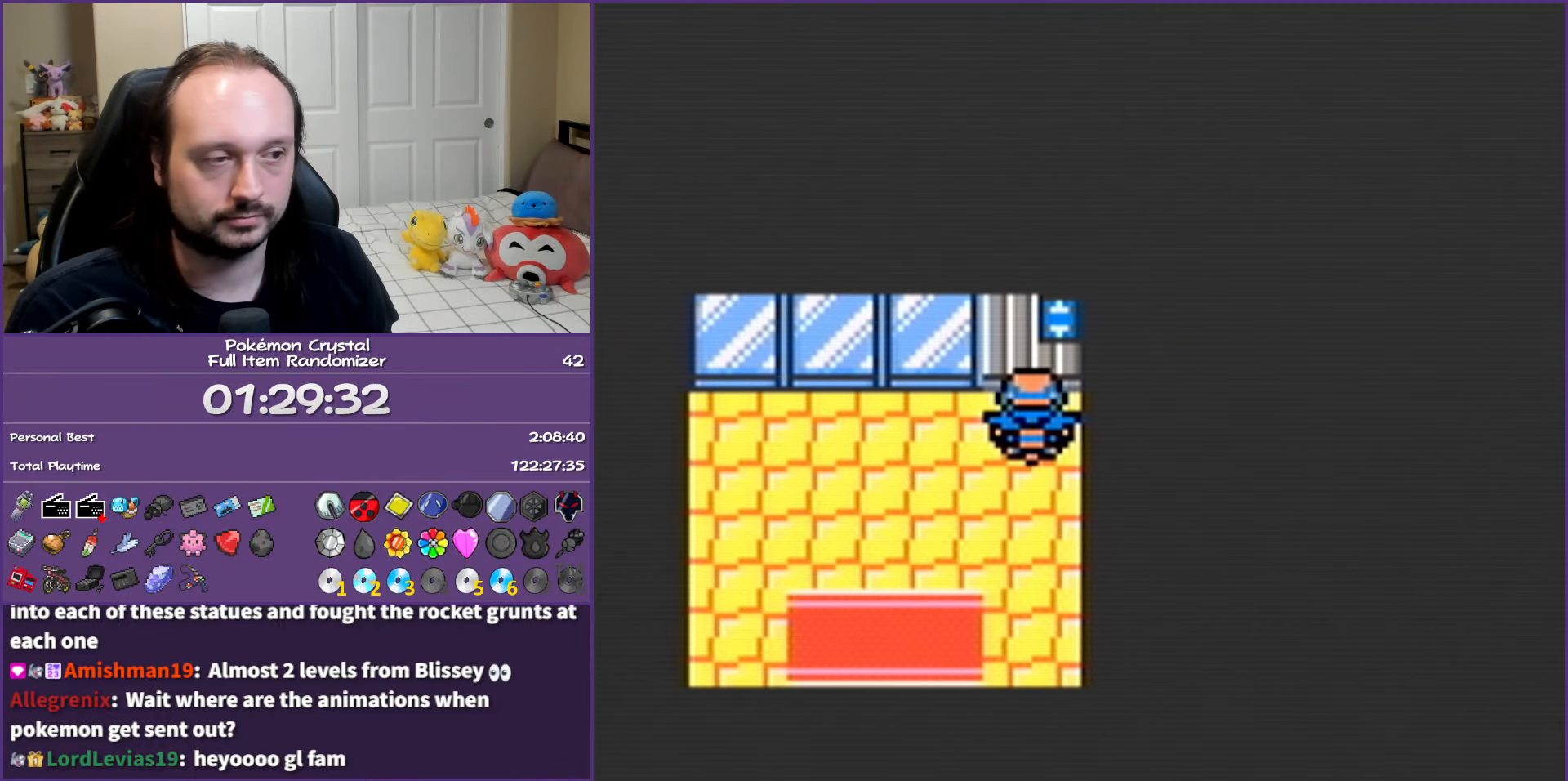
{"buttons": [], "events": [[83, "B", "up"], [167, "B", "down"], [250, "DPAD_LEFT", "down"], [300, "B", "up"], [450, "DPAD_LEFT", "up"]]}
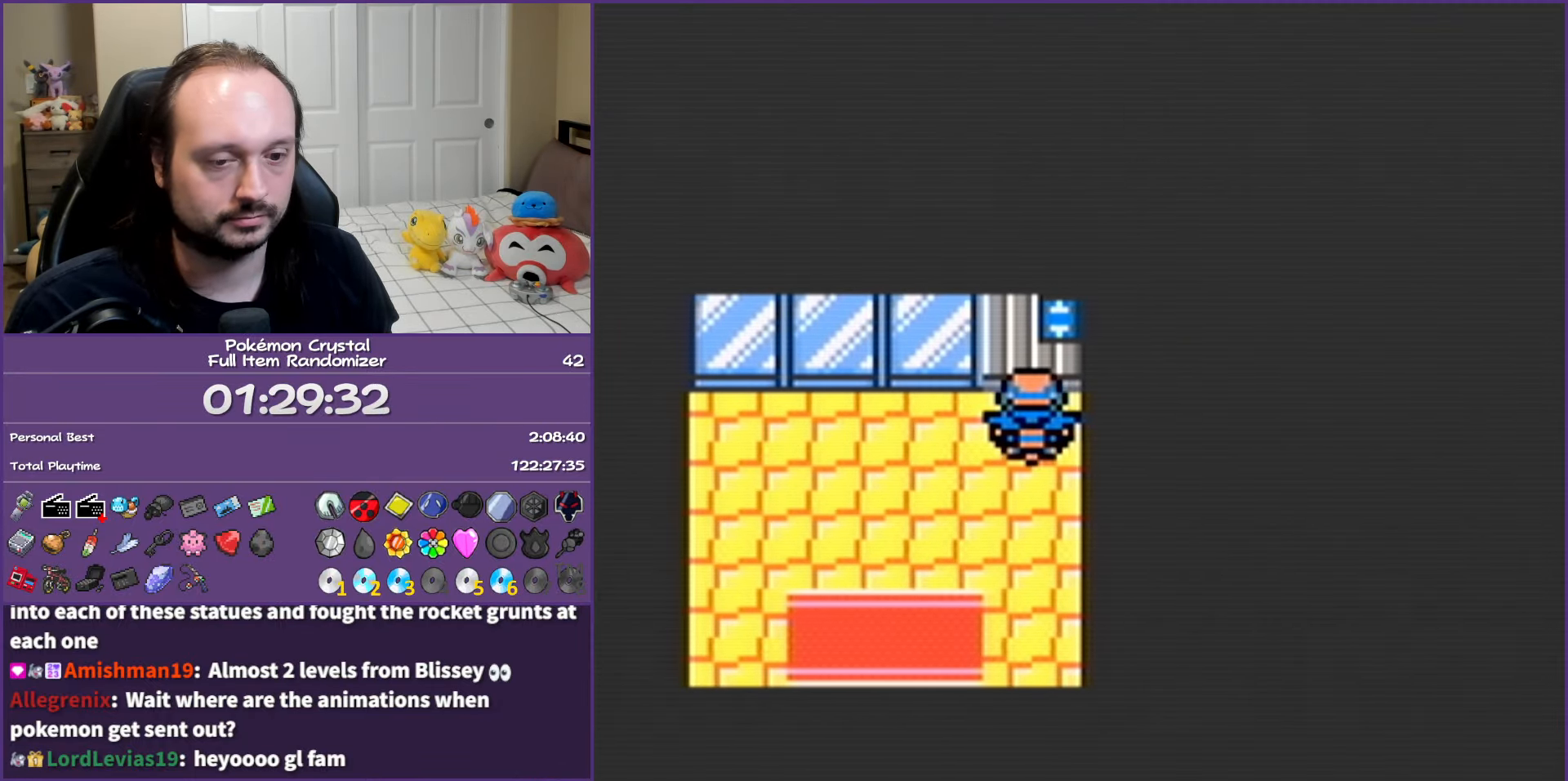
{"buttons": ["DPAD_LEFT"], "events": [[333, "DPAD_LEFT", "down"]]}
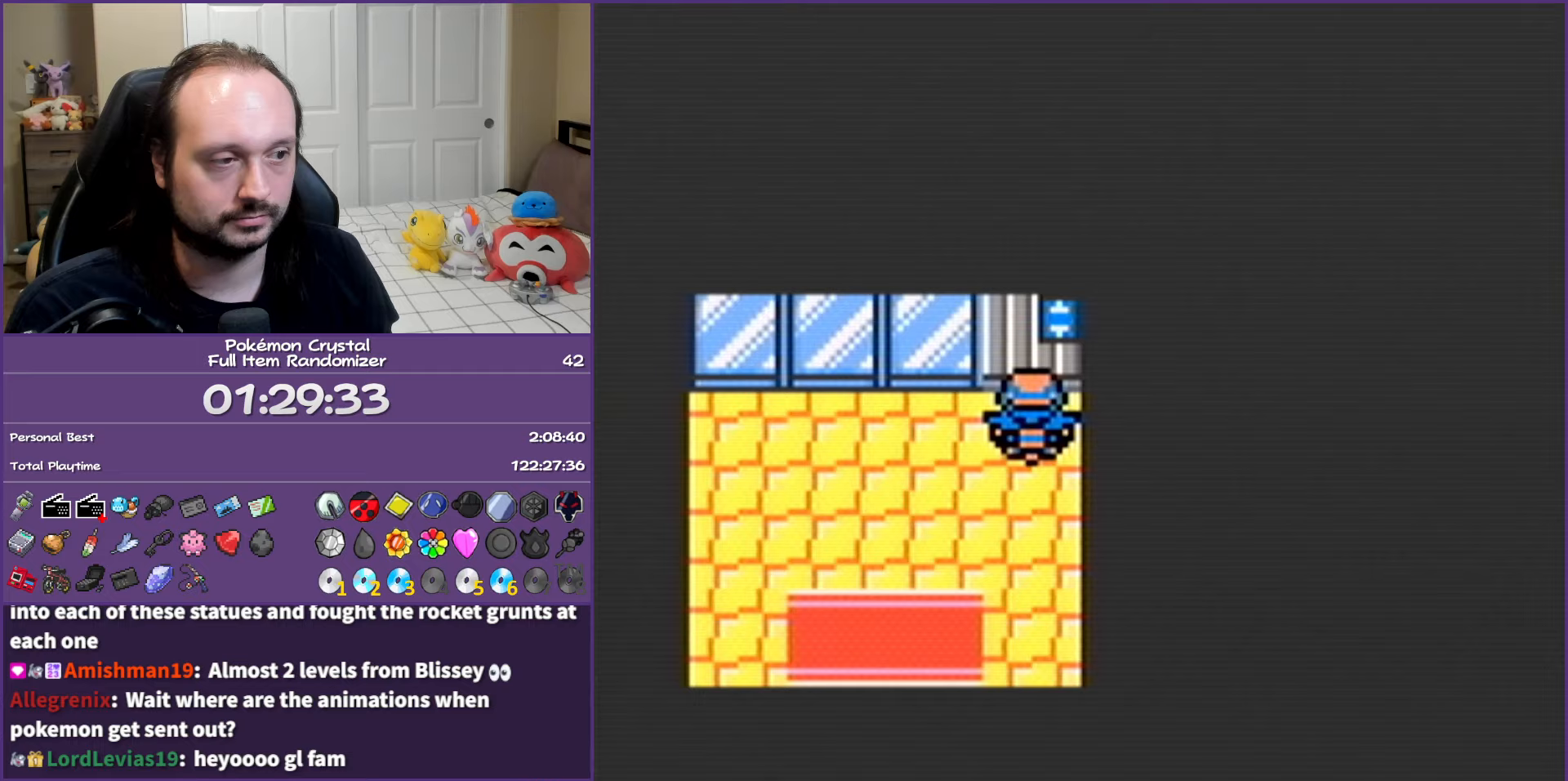
{"buttons": ["DPAD_DOWN"], "events": [[167, "DPAD_DOWN", "down"], [183, "DPAD_LEFT", "up"], [383, "DPAD_DOWN", "up"], [383, "DPAD_LEFT", "down"], [450, "DPAD_DOWN", "down"], [483, "DPAD_LEFT", "up"]]}
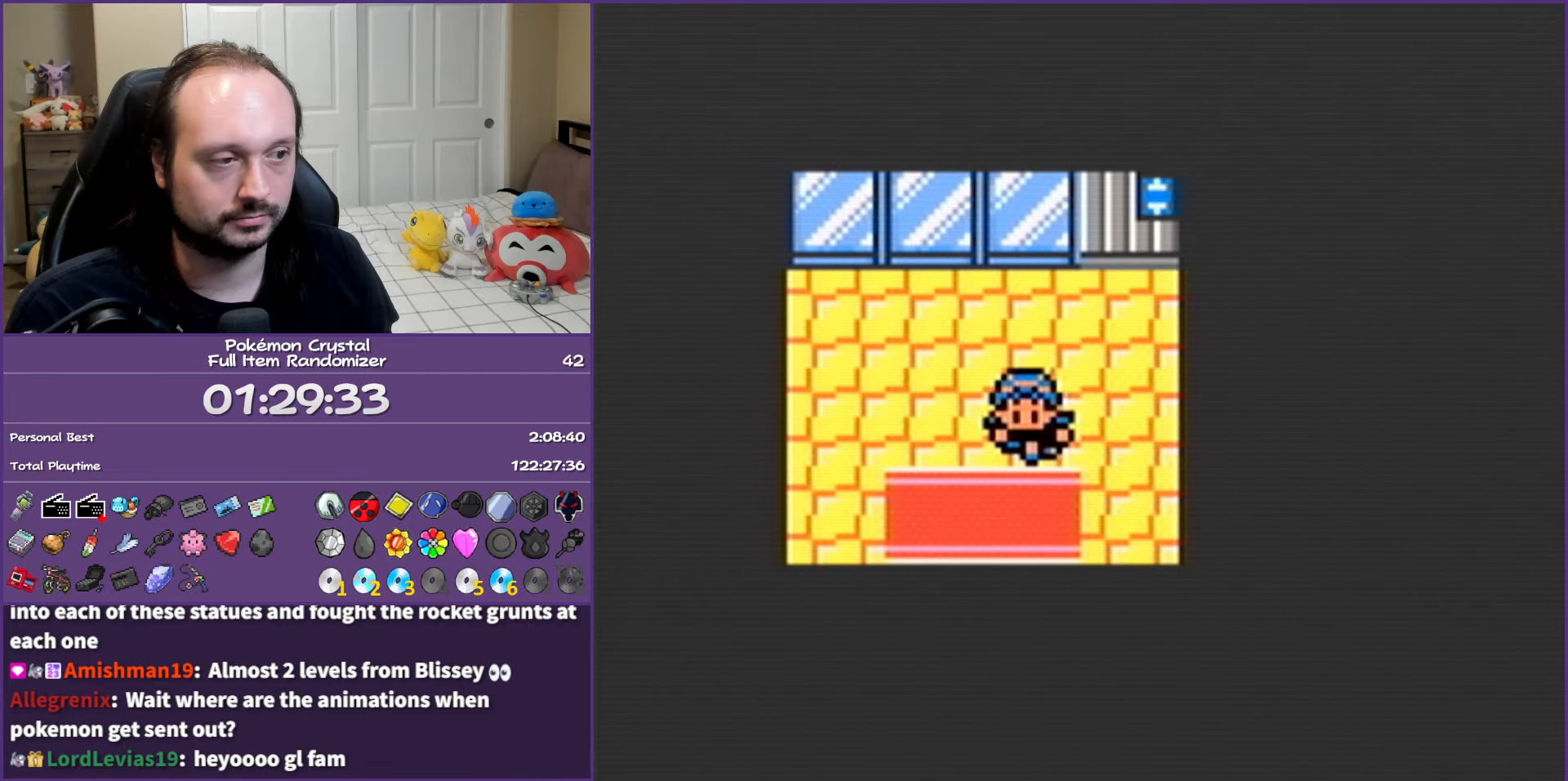
{"buttons": ["DPAD_DOWN"], "events": []}
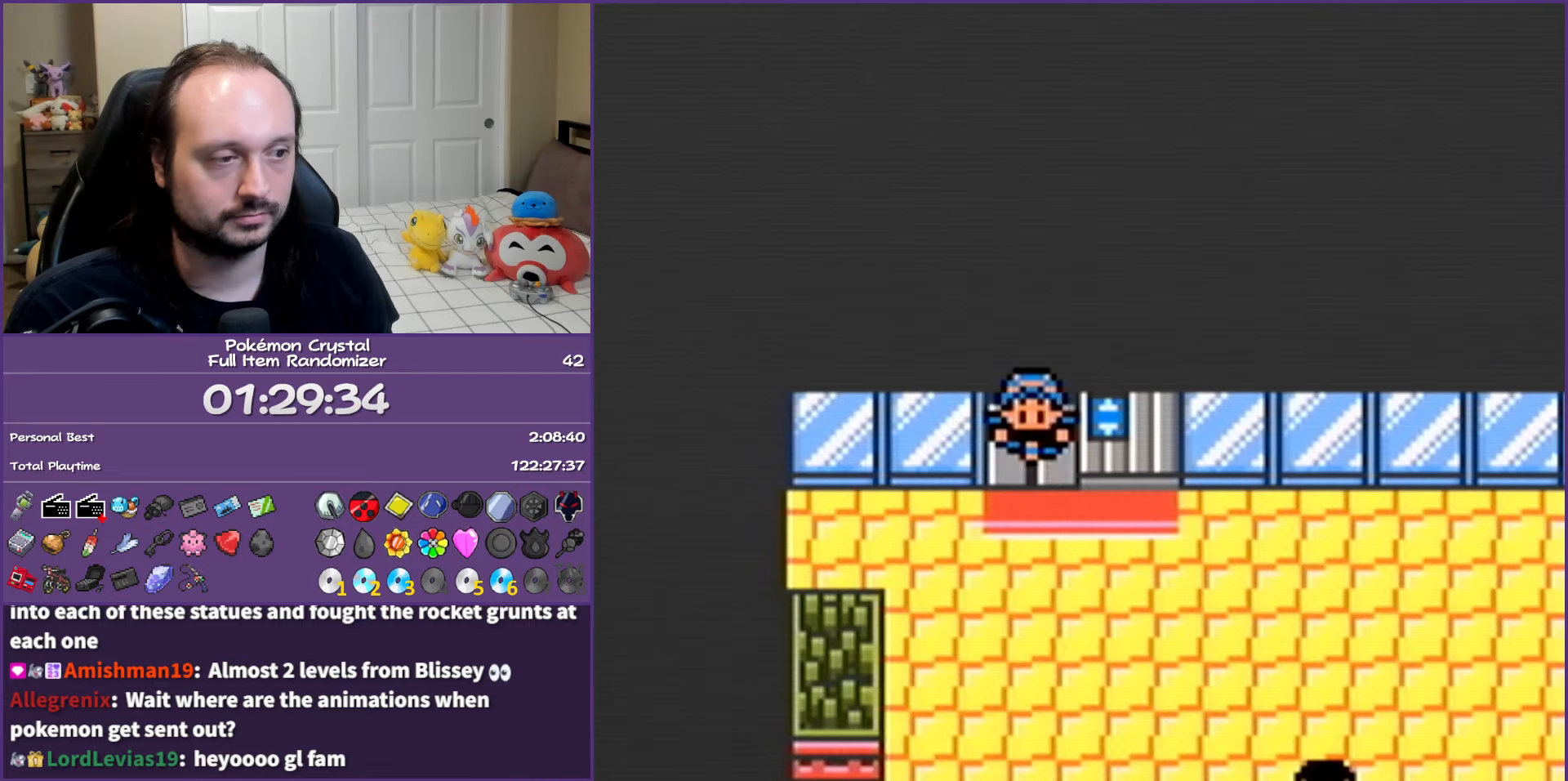
{"buttons": ["DPAD_RIGHT"], "events": [[283, "DPAD_RIGHT", "down"], [350, "DPAD_DOWN", "up"]]}
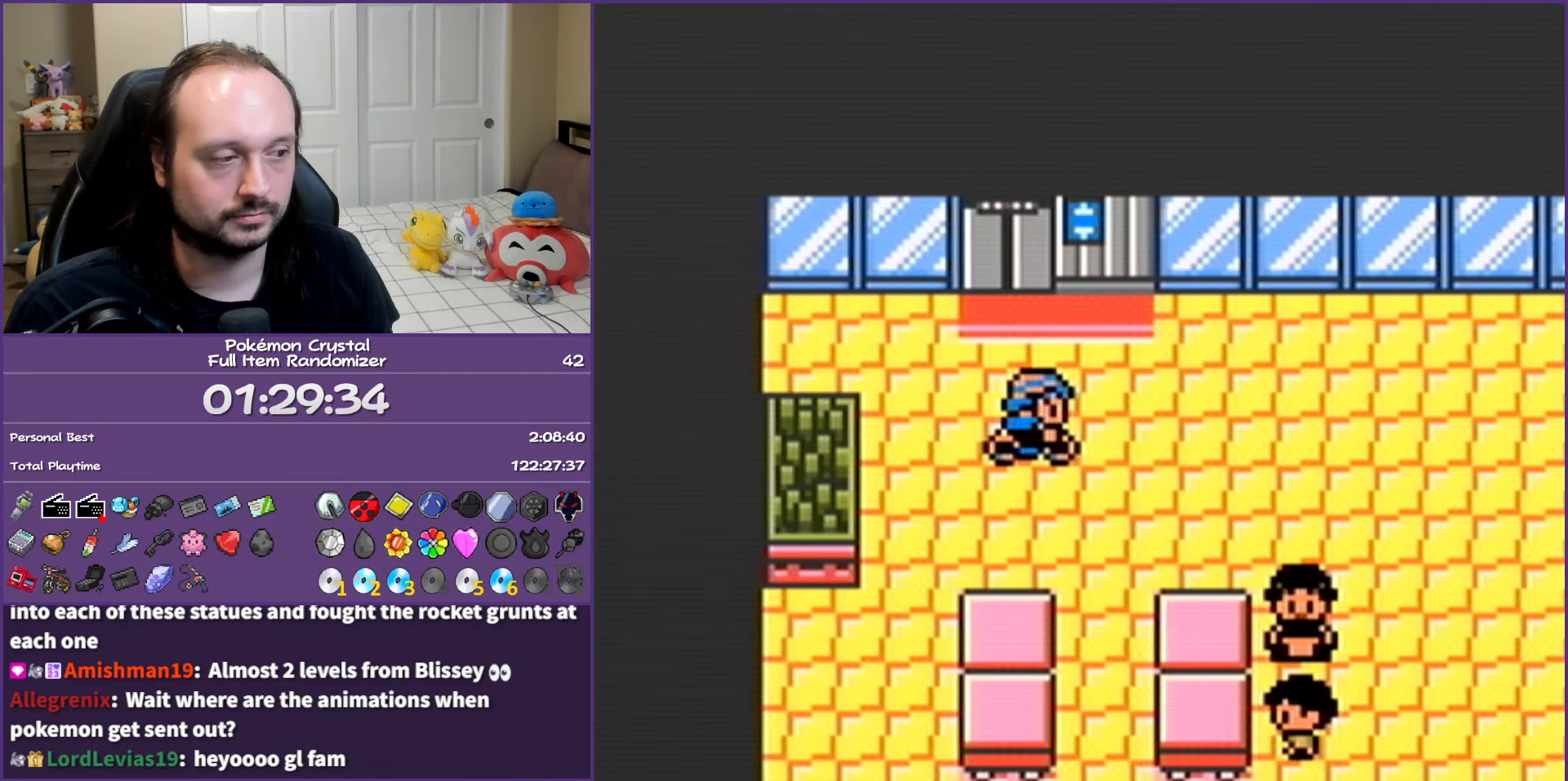
{"buttons": ["DPAD_DOWN"], "events": [[433, "DPAD_DOWN", "down"], [500, "DPAD_RIGHT", "up"]]}
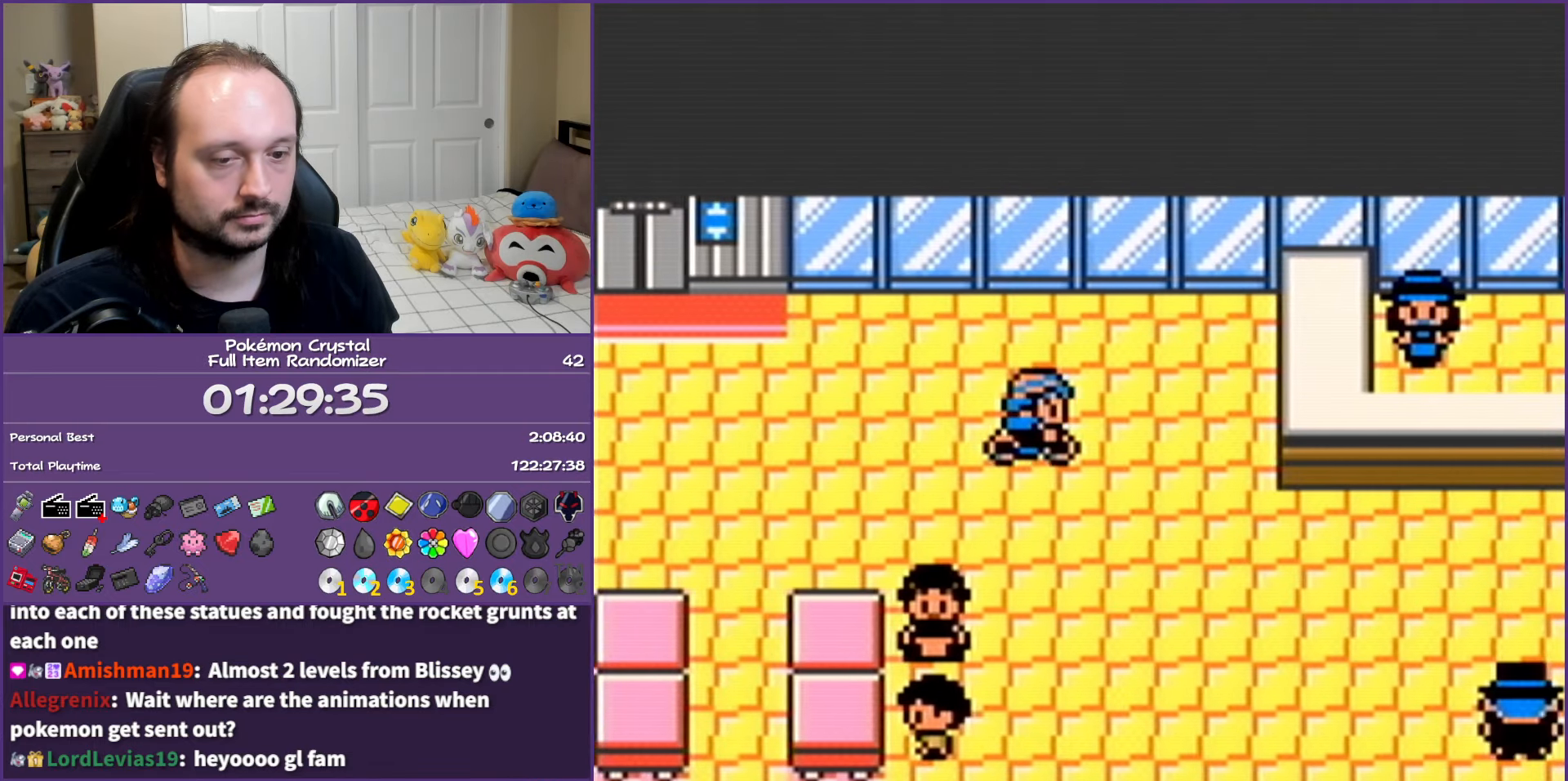
{"buttons": ["DPAD_DOWN"], "events": []}
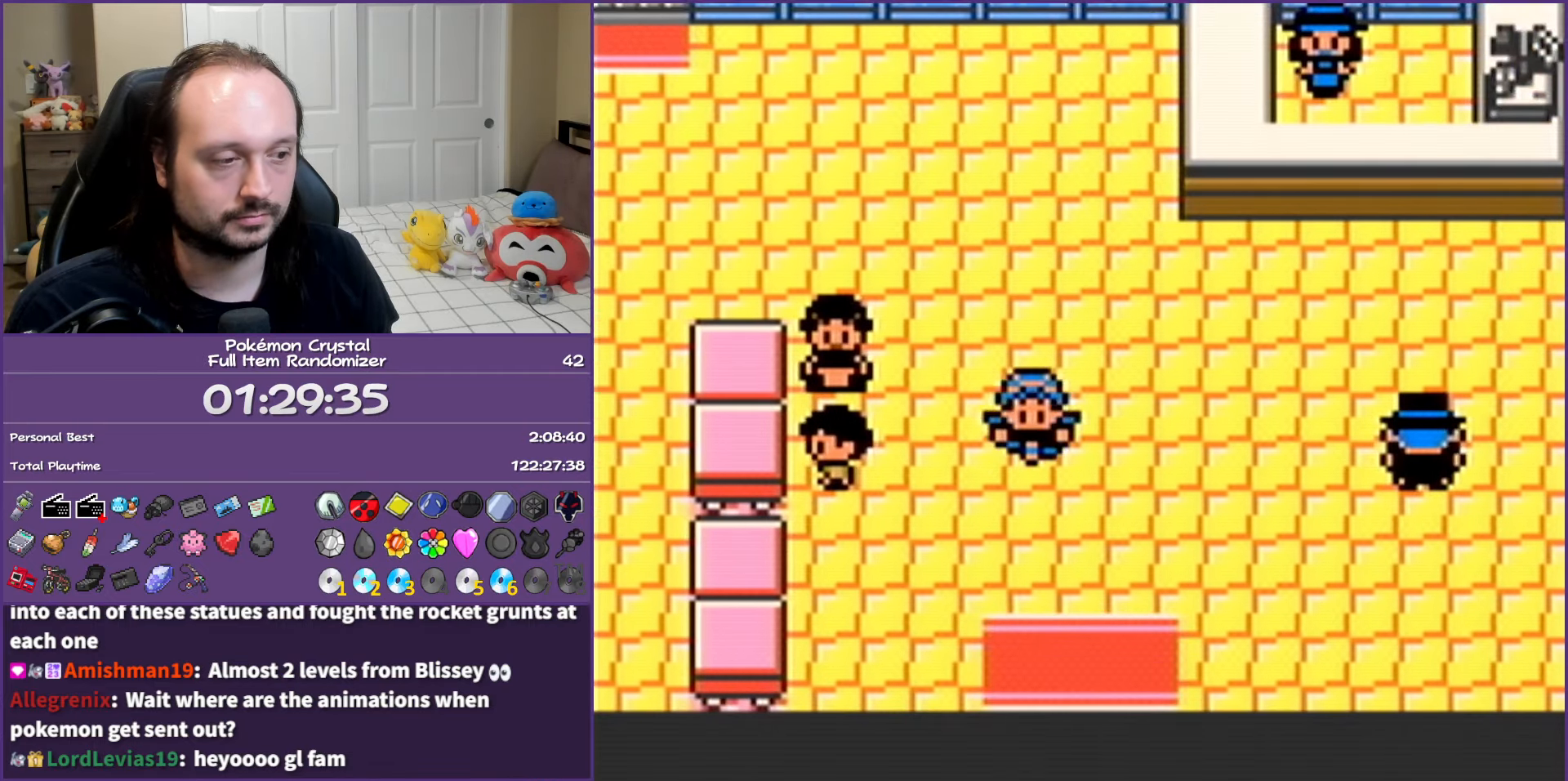
{"buttons": ["DPAD_DOWN"], "events": []}
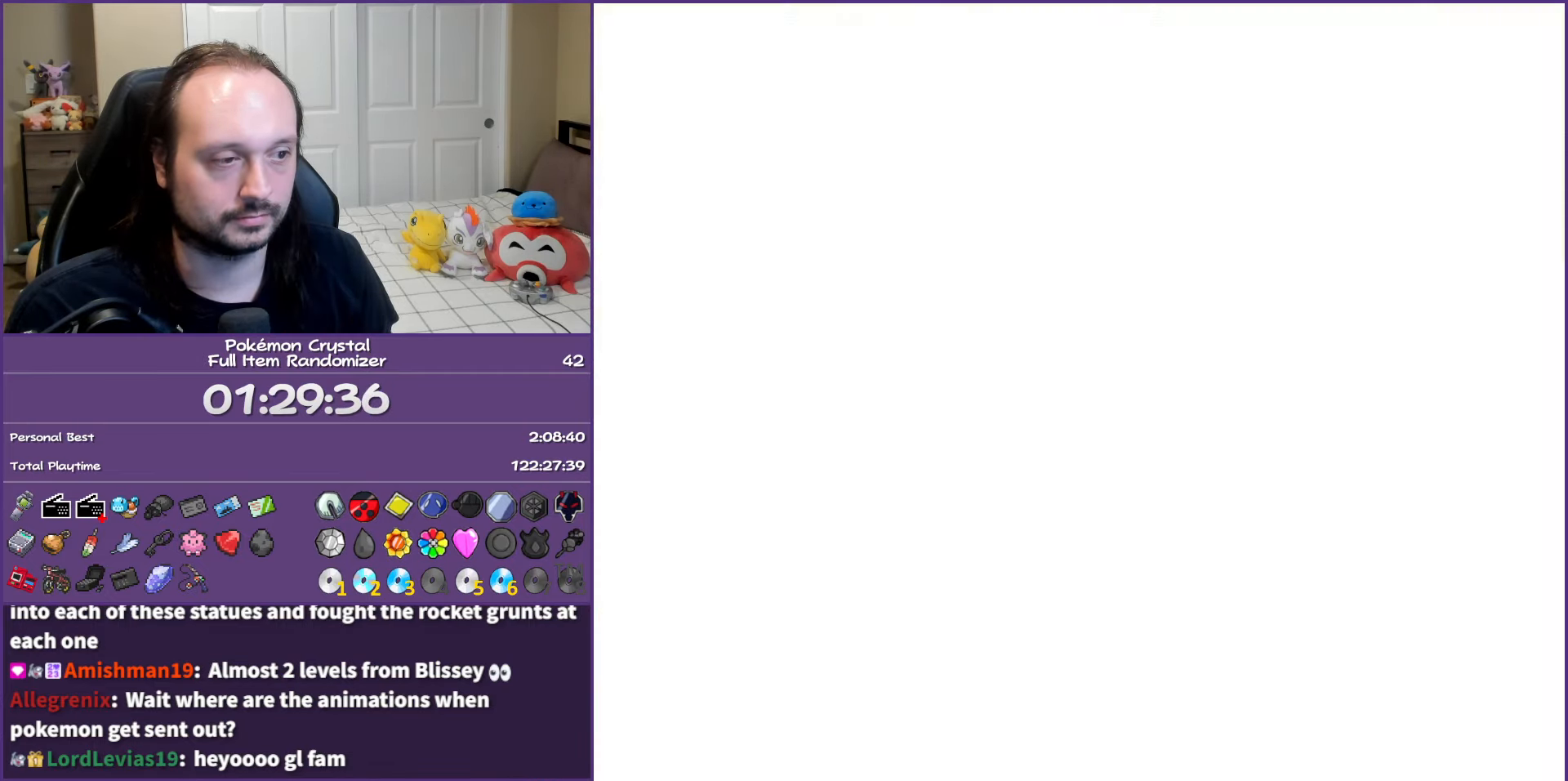
{"buttons": [], "events": [[133, "DPAD_DOWN", "up"], [333, "START", "down"], [433, "START", "up"]]}
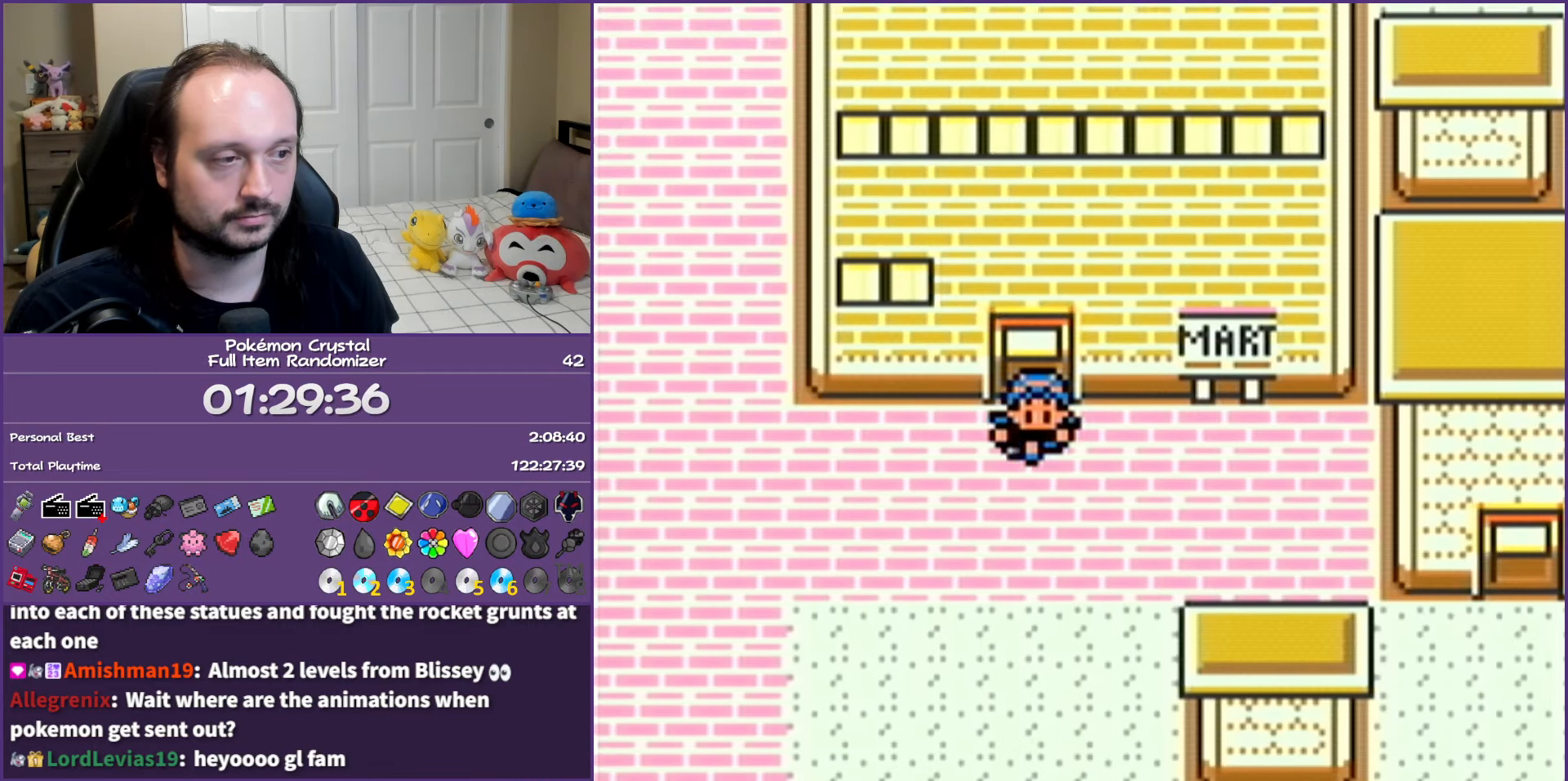
{"buttons": [], "events": [[33, "START", "down"], [150, "START", "up"]]}
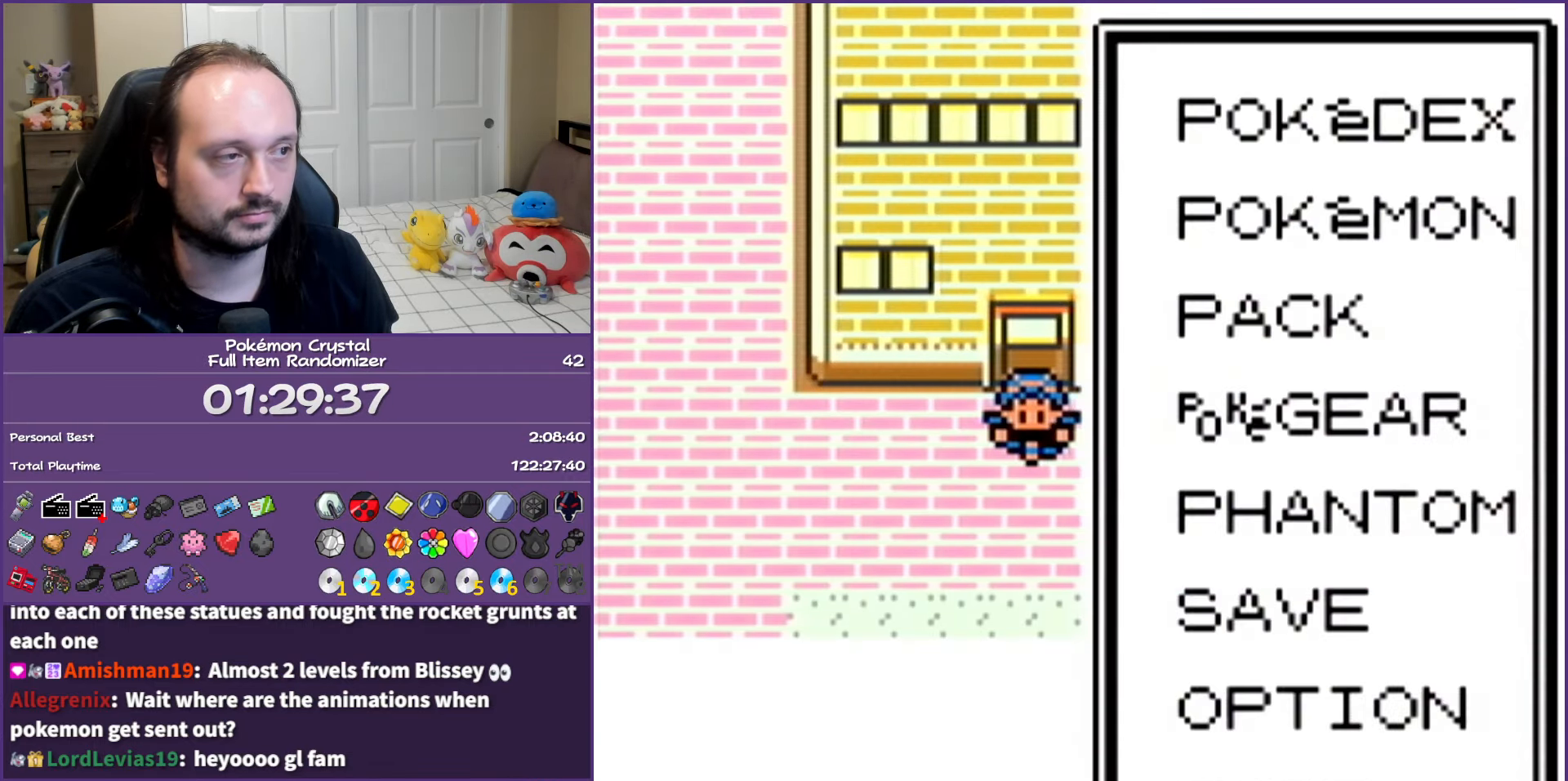
{"buttons": ["A"], "events": [[183, "DPAD_DOWN", "down"], [283, "DPAD_DOWN", "up"], [333, "DPAD_DOWN", "down"], [433, "A", "down"], [500, "DPAD_DOWN", "up"]]}